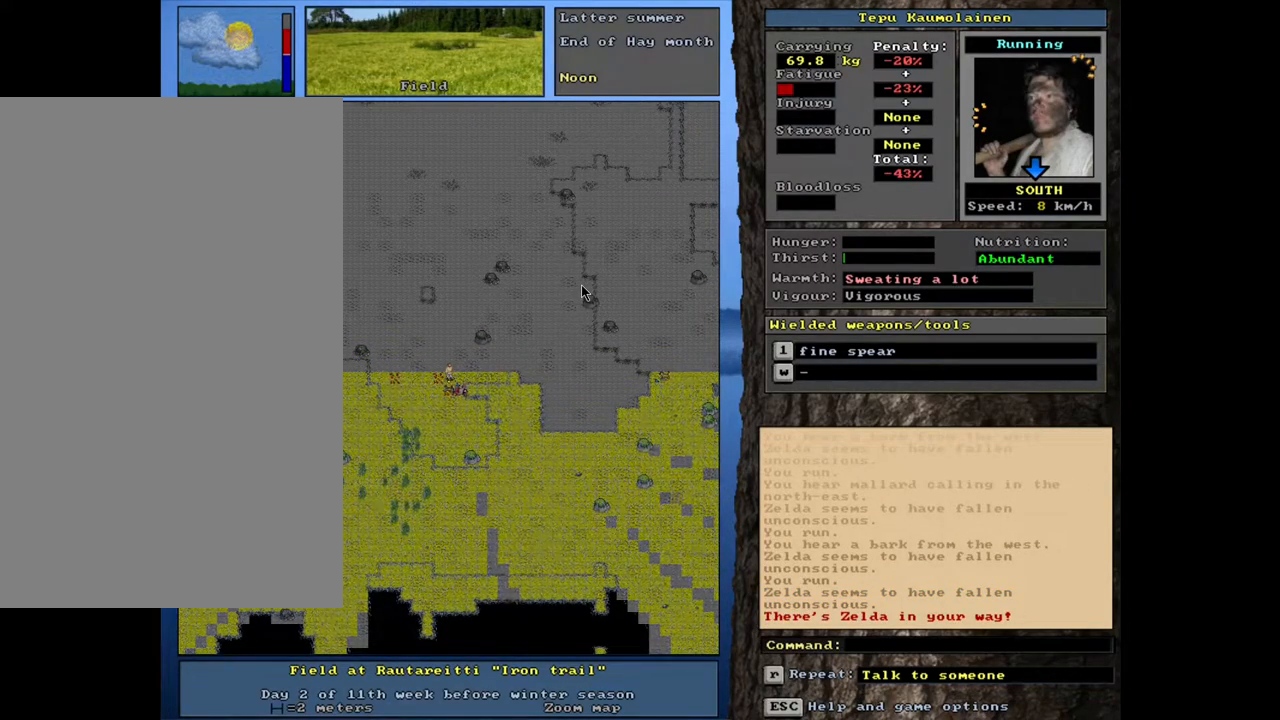
Gameplay with keyboard and mouse; each line is a JSON object with the keys and mouse buttons held at the frame after it. "events" lists presses ("down") and releases ("up") of ".", "/", "0", "1", "2", "3", "4", "5", "6", "8", "9", "a", "alt_l", "alt_r", "b", "backslash", "backspace", "c", "caps_lock", "comma", "ctrl_l", "ctrl_r", "d", "down", "e", "equals", "escape", "f", "f1", "f10", "f11", "f12", "f2", "f3", "f4", "f5", "f6", "f8", "f9", "g", "h", "i", "k", "l", "lbracket", "left", "minus", "n", "num0", "num1", "num2", "num3", "num4", "num5", "num6", "num7", "num8", "num9", "o", "p", "q", "quote", "r", "rbracket", "return", "right", "s", "semicolon", "shift_l", "shift_r", "space", "super", "t", "tab", "tilde", "up", "v", "w", "x", "y", "z", "mouse_left", "mouse_wheel", "mouse_right", "mouse_mb4" and "mouse_mb5" between this image and that frame as [ms after this image, input, new state], when the widget could be followed in between. "mouse_left", "mouse_wheel", "mouse_right", "mouse_mb4", "mouse_mb5" = the "left", "wheel", "right", "mb4", "mb5" buttons of the "mouse" list. No other keys are recorded. "wheel" means that the mouse wheel is clicked or scrolled. Mouse movement is not recorded. Not read: 7 f7 j m other_keys u.
{"keys": [], "mouse": [], "events": [[33, "num1", "down"], [133, "num1", "up"], [383, "ctrl_l", "up"]]}
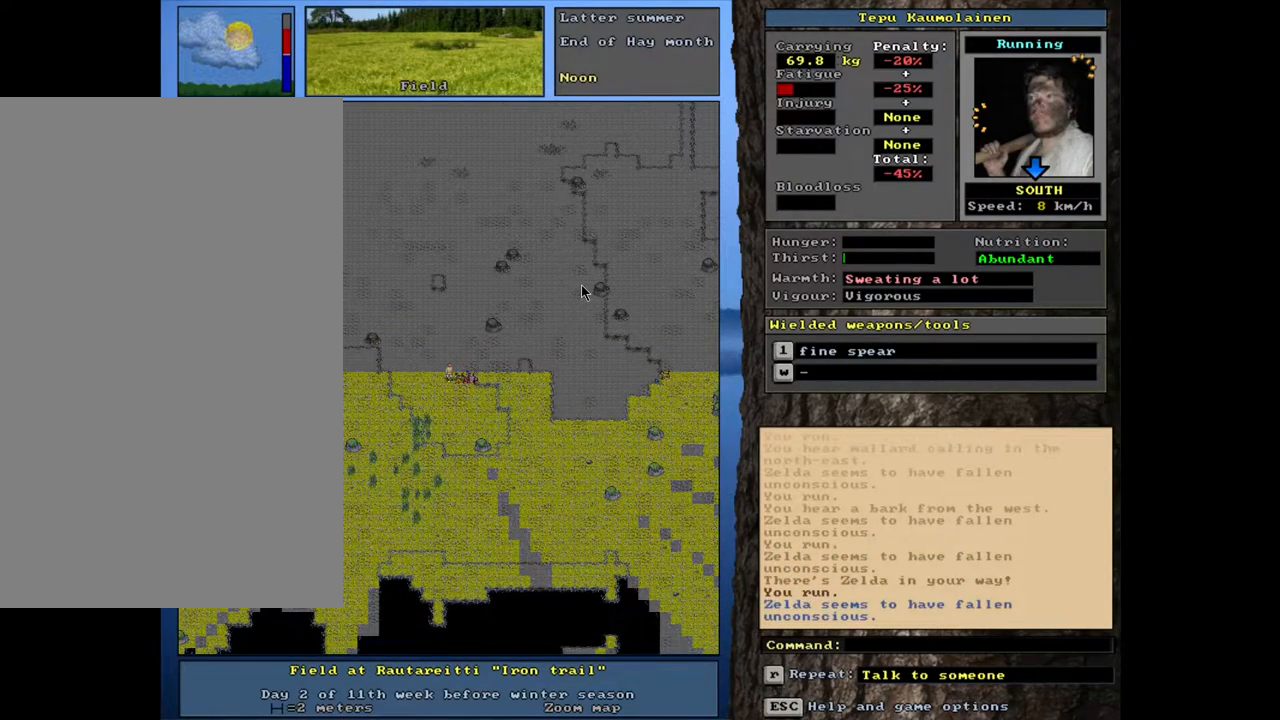
{"keys": [], "mouse": [], "events": []}
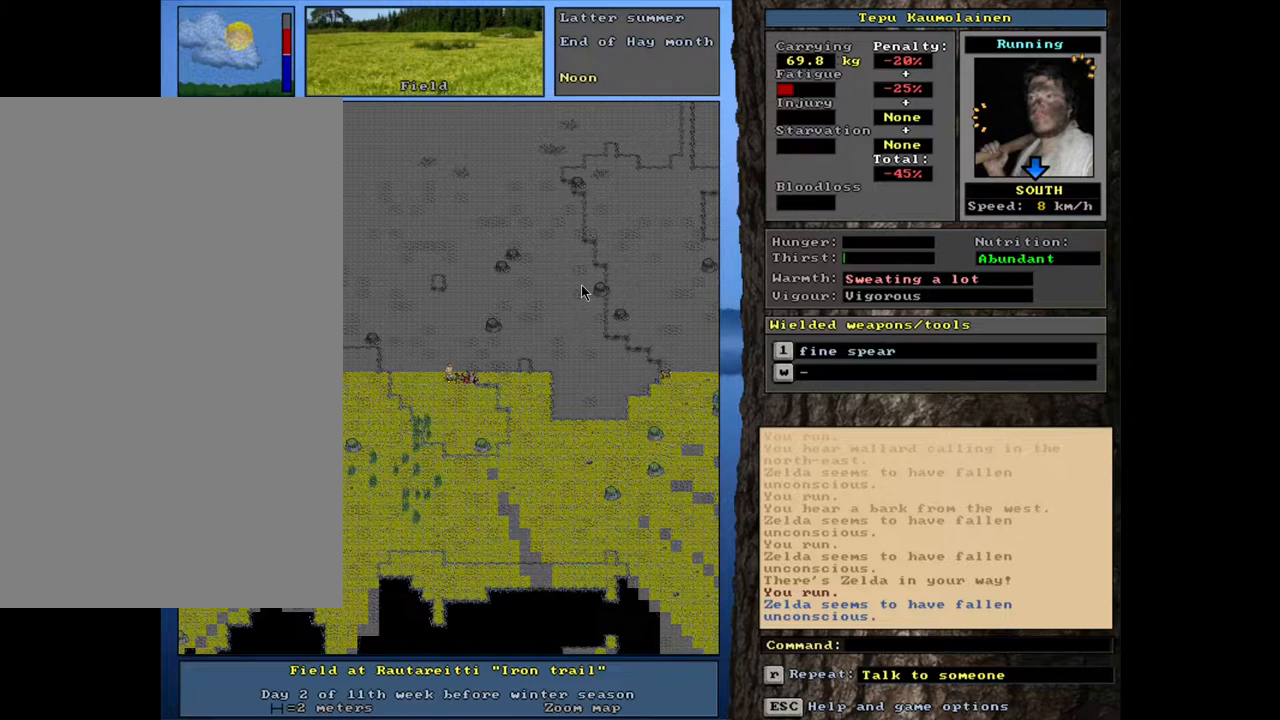
{"keys": [], "mouse": [], "events": [[83, "num3", "down"], [150, "num3", "up"]]}
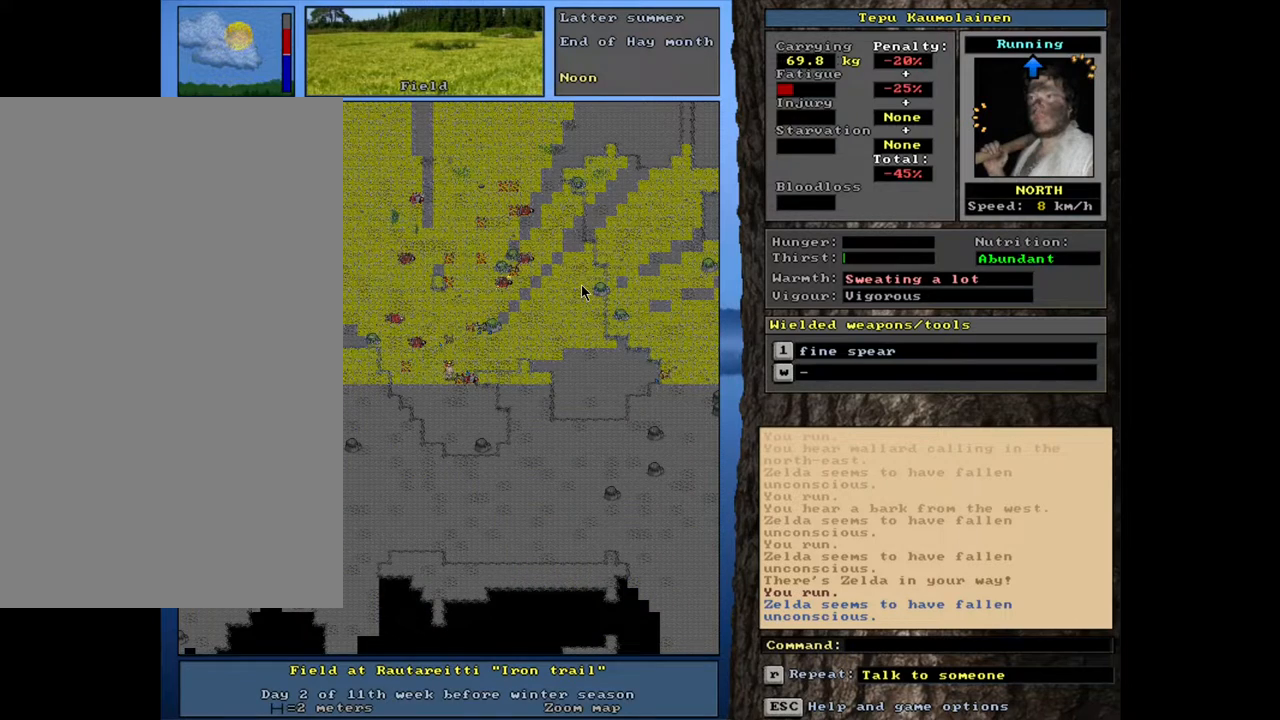
{"keys": ["a"], "mouse": [], "events": [[500, "a", "down"]]}
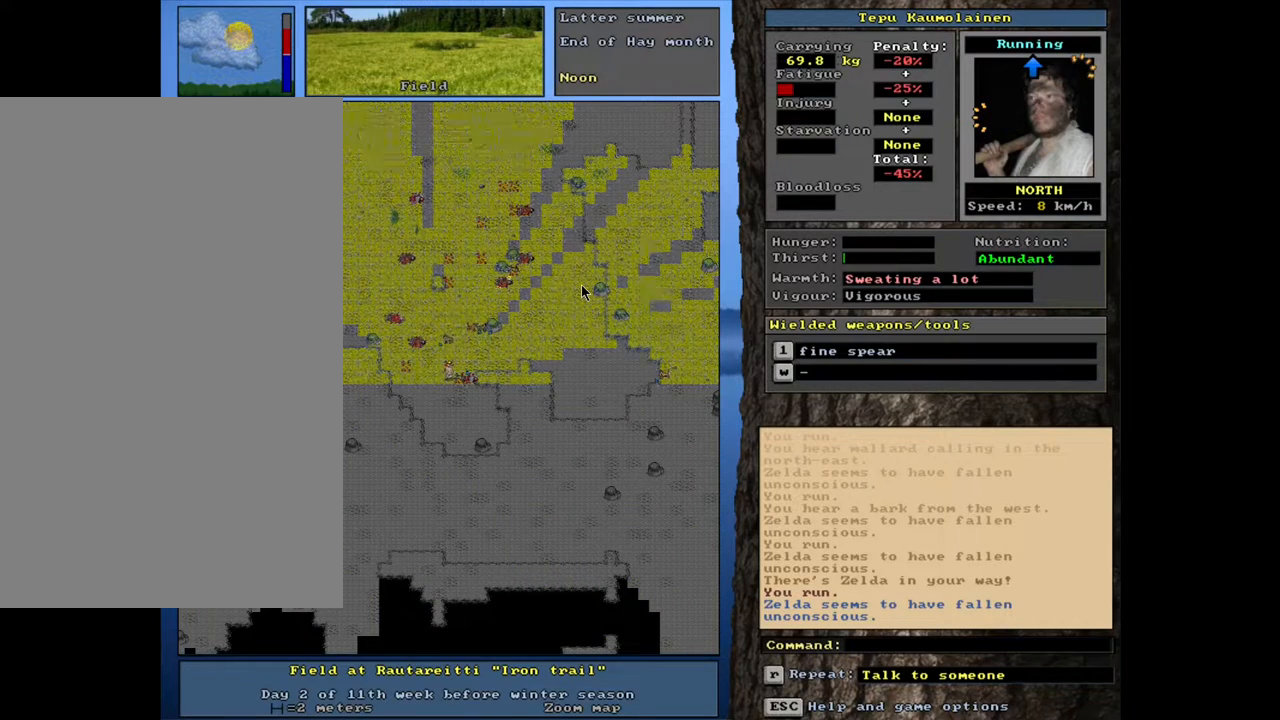
{"keys": [], "mouse": [], "events": [[83, "a", "up"]]}
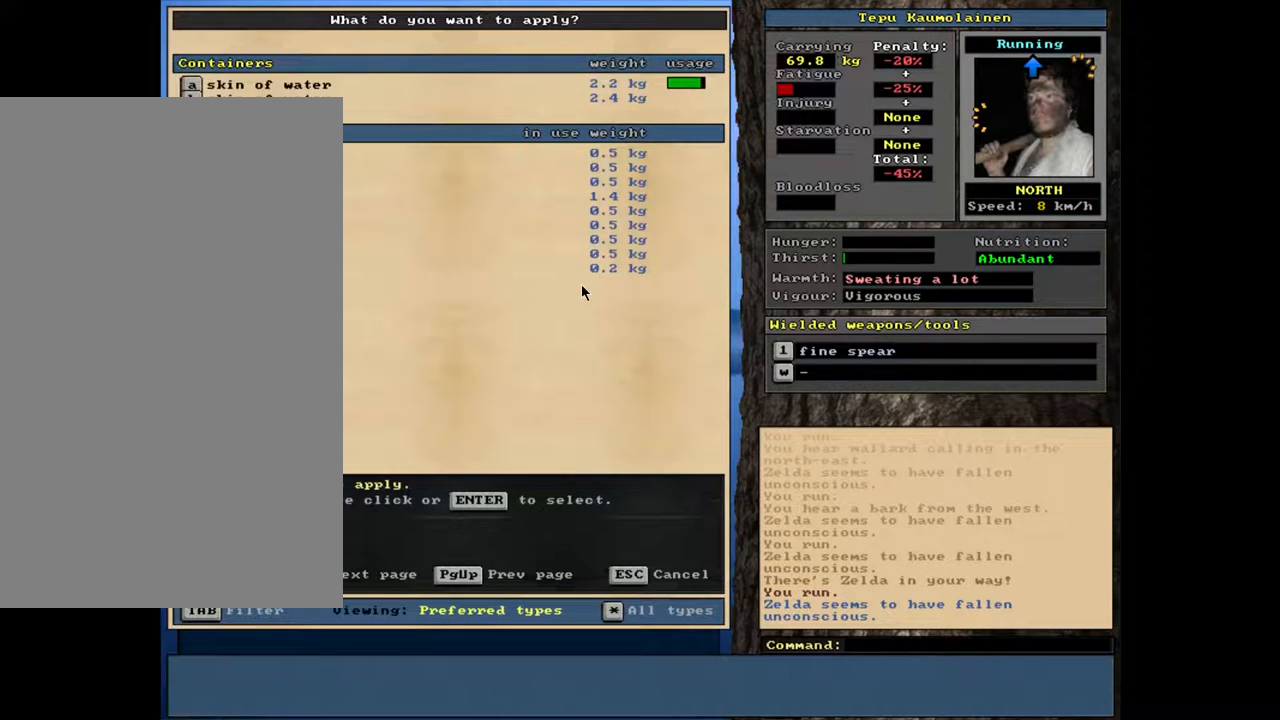
{"keys": [], "mouse": [], "events": []}
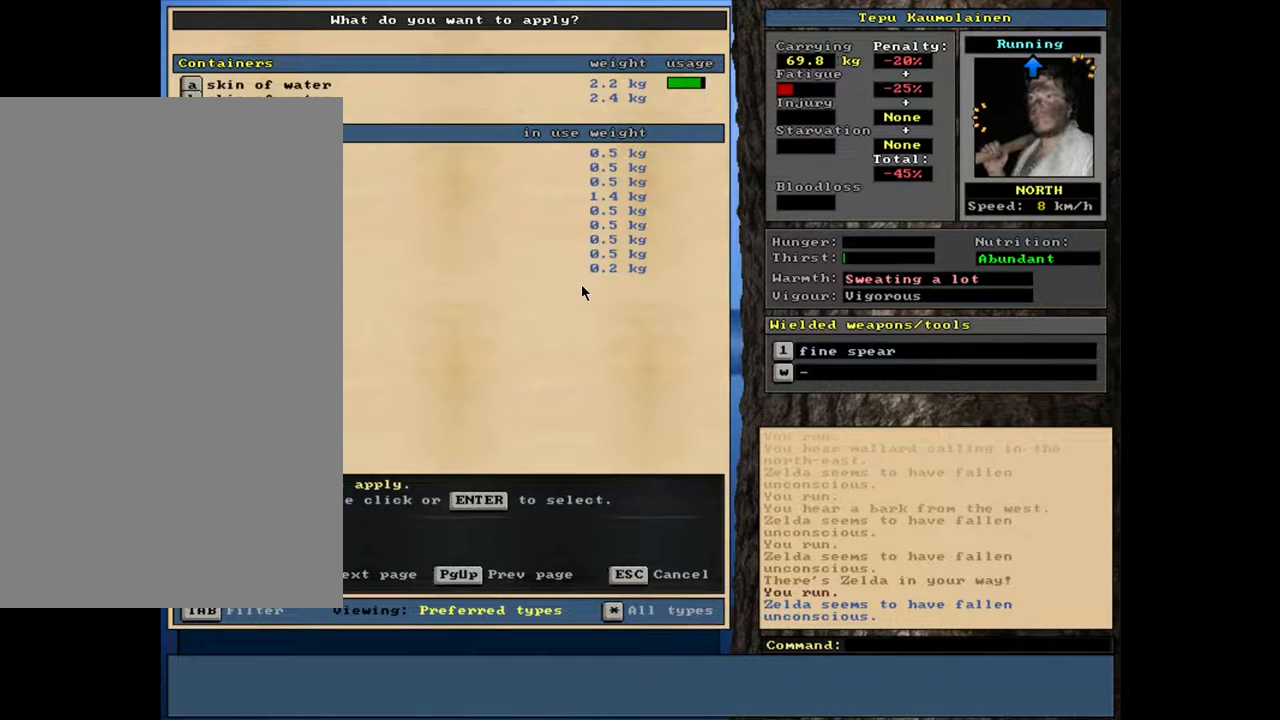
{"keys": [], "mouse": [], "events": []}
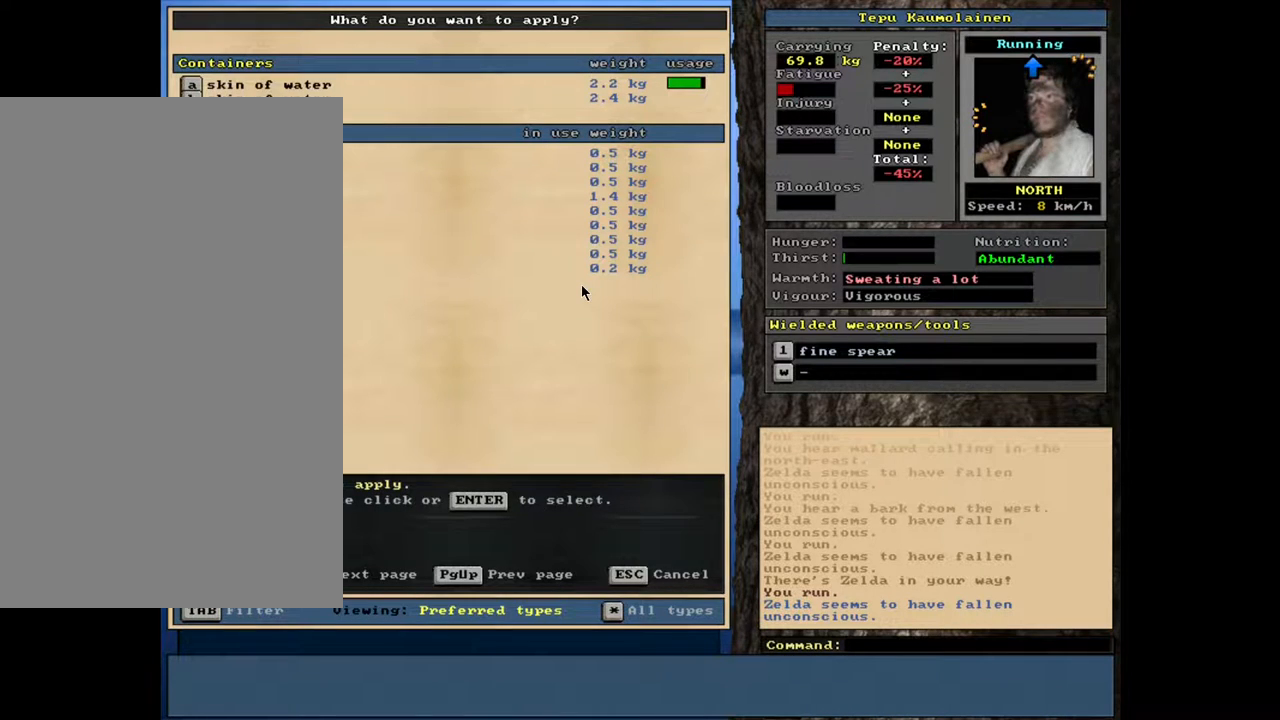
{"keys": [], "mouse": [], "events": []}
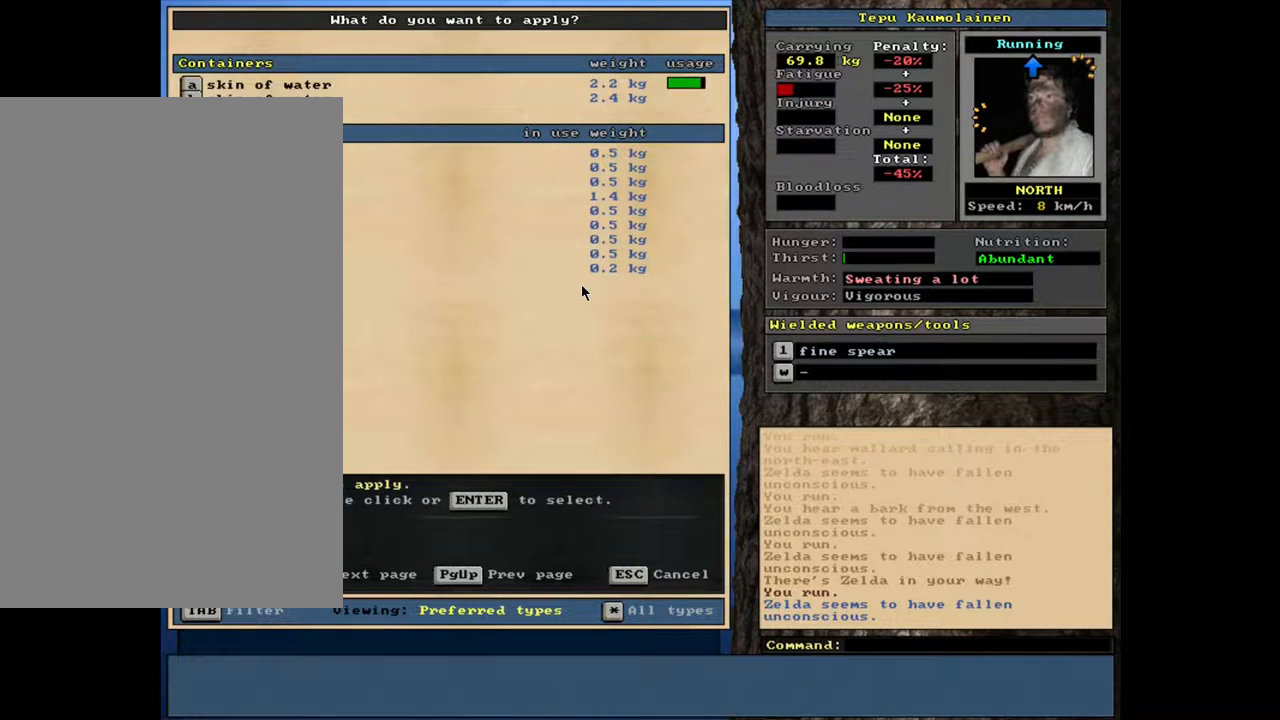
{"keys": [], "mouse": [], "events": []}
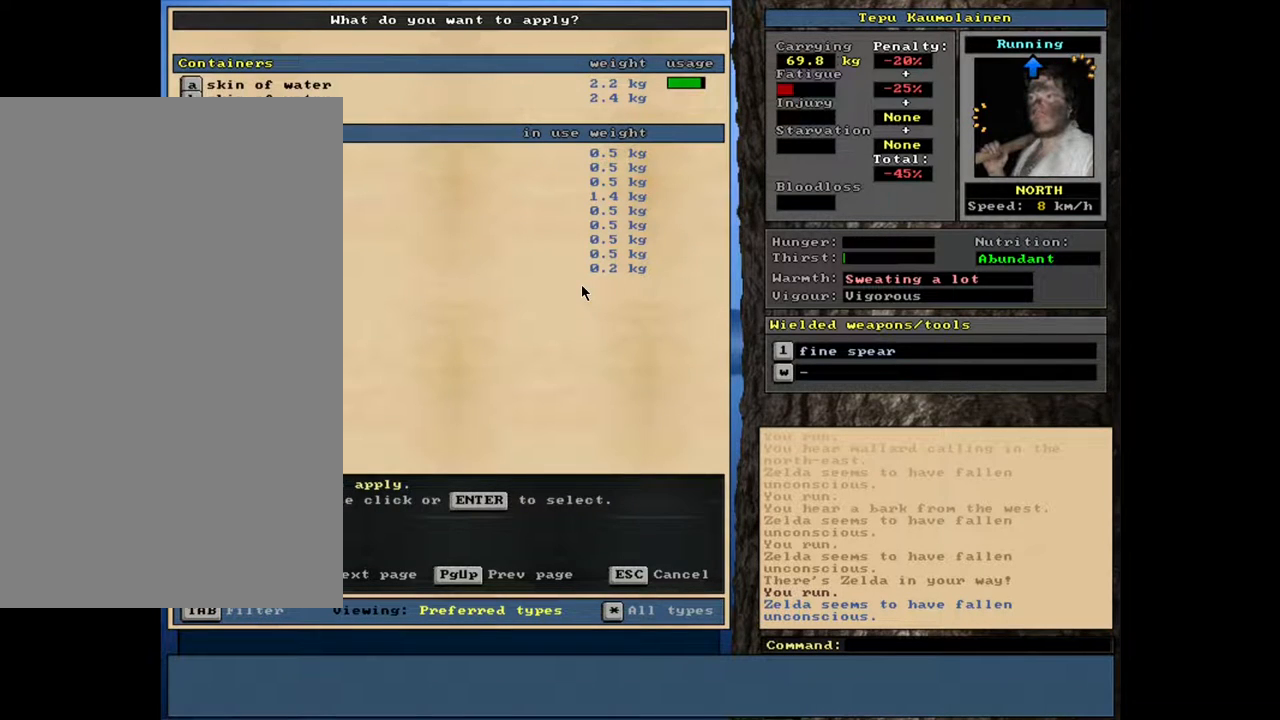
{"keys": [], "mouse": [], "events": []}
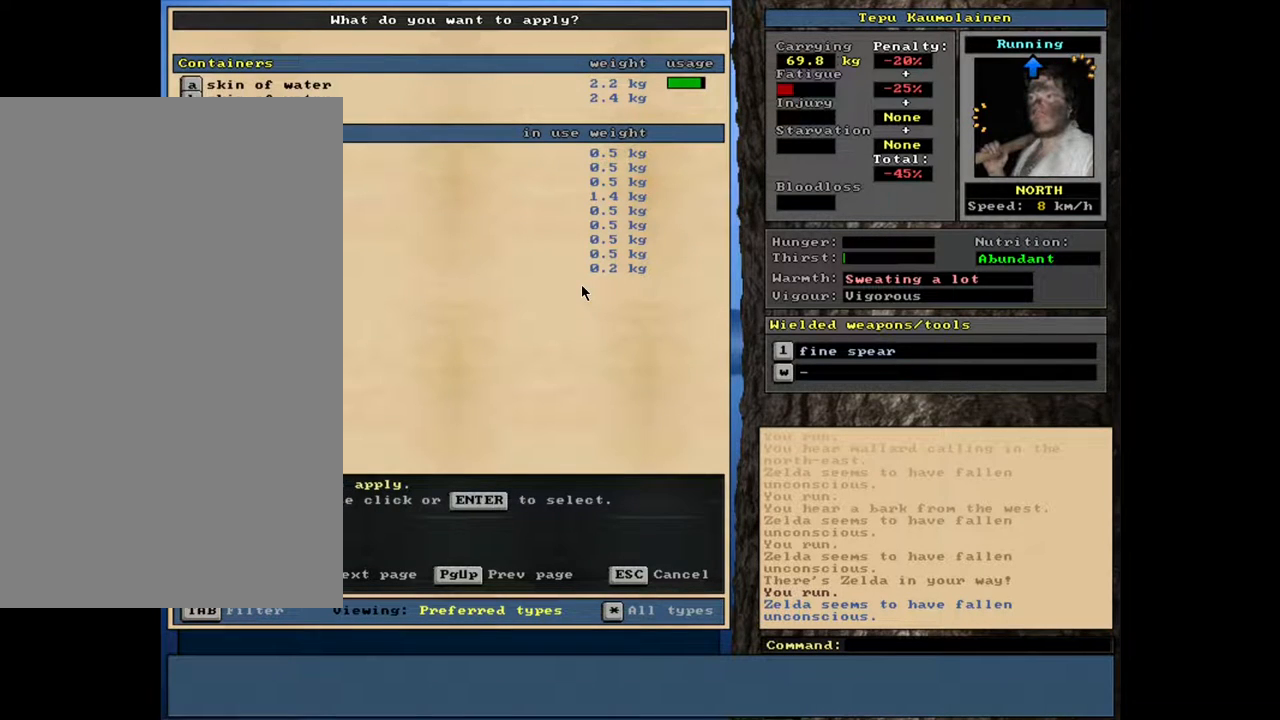
{"keys": [], "mouse": [], "events": []}
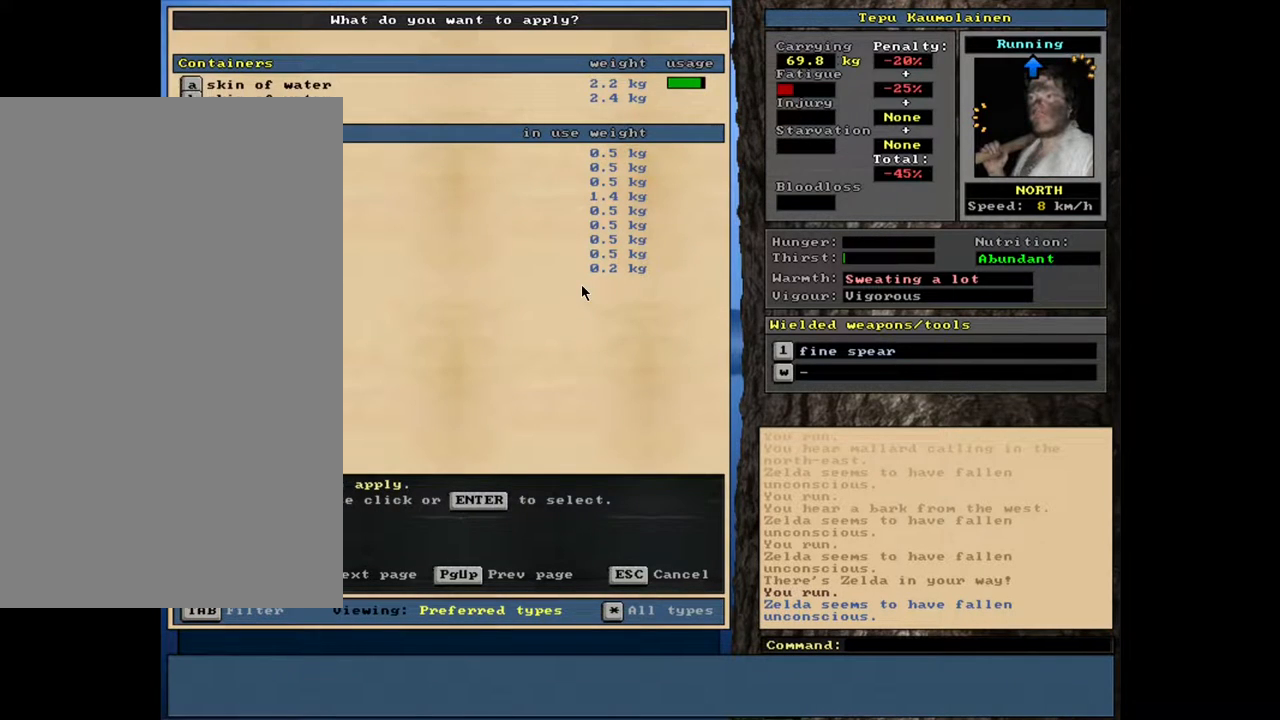
{"keys": [], "mouse": [], "events": [[367, "escape", "down"], [450, "escape", "up"]]}
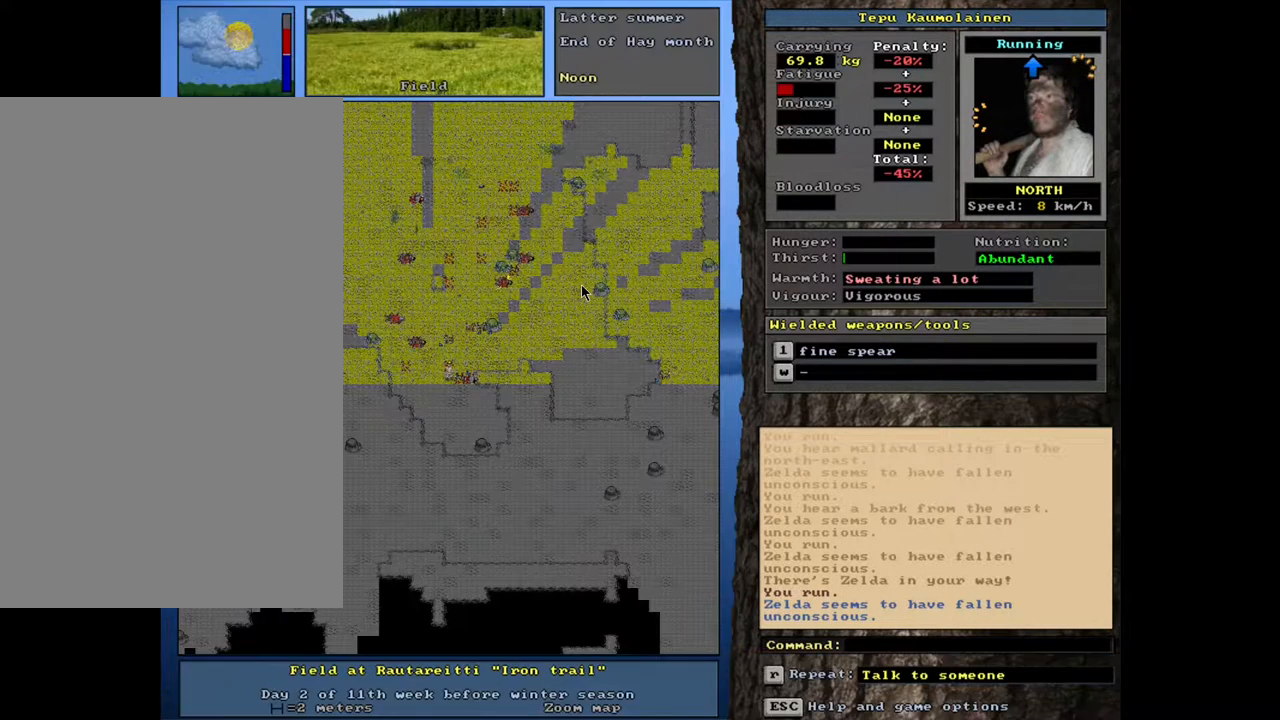
{"keys": [], "mouse": [], "events": [[150, "shift_l", "down"], [233, "r", "down"], [300, "r", "up"], [450, "shift_l", "up"]]}
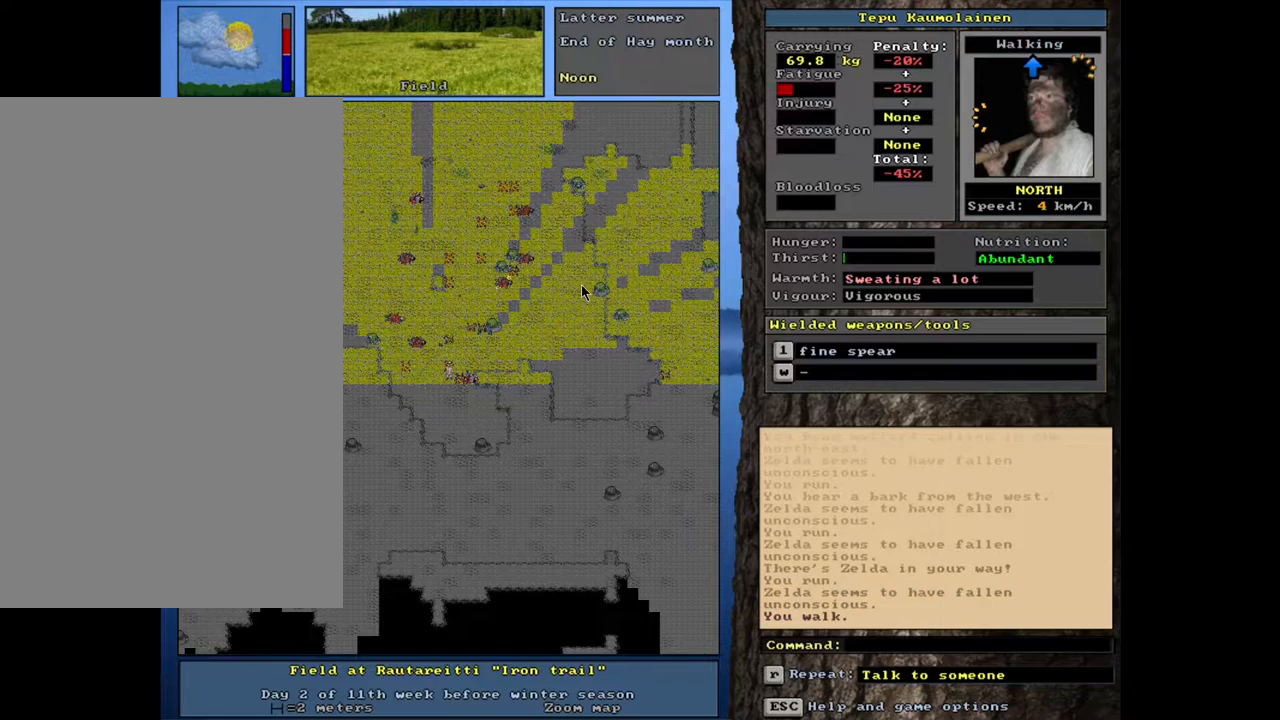
{"keys": [], "mouse": [], "events": []}
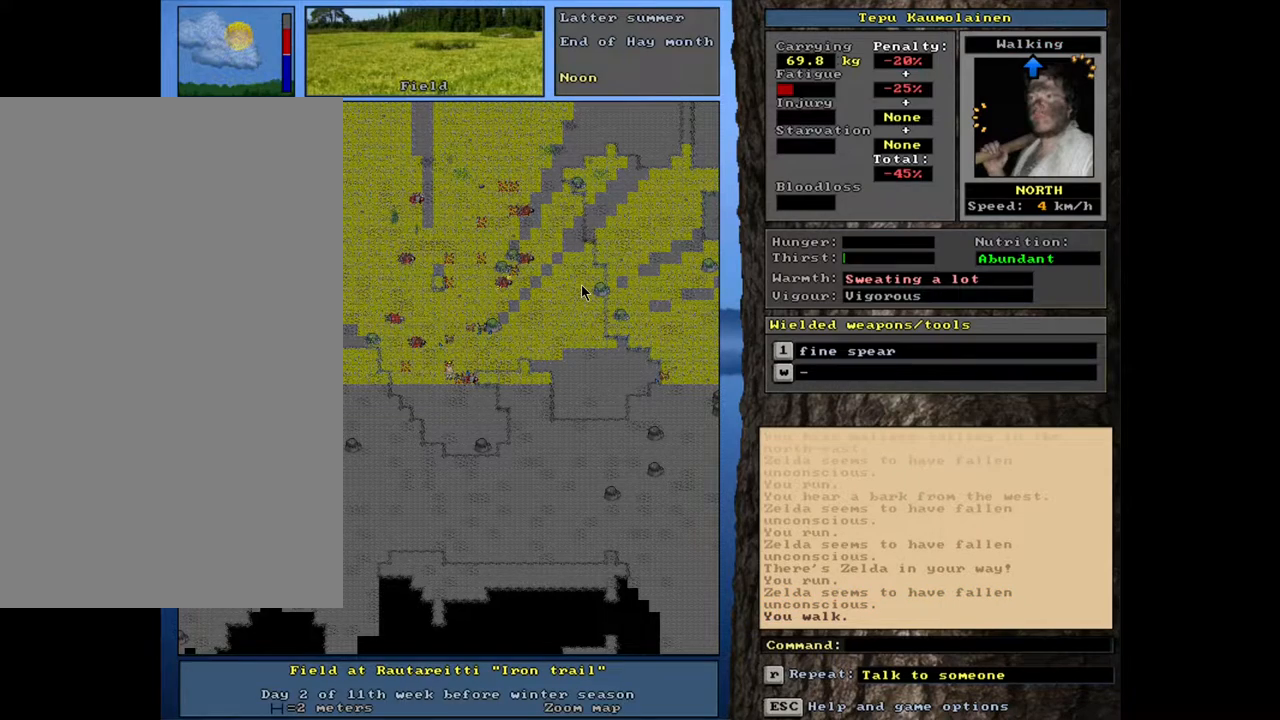
{"keys": ["shift_l"], "mouse": [], "events": [[317, "shift_l", "down"]]}
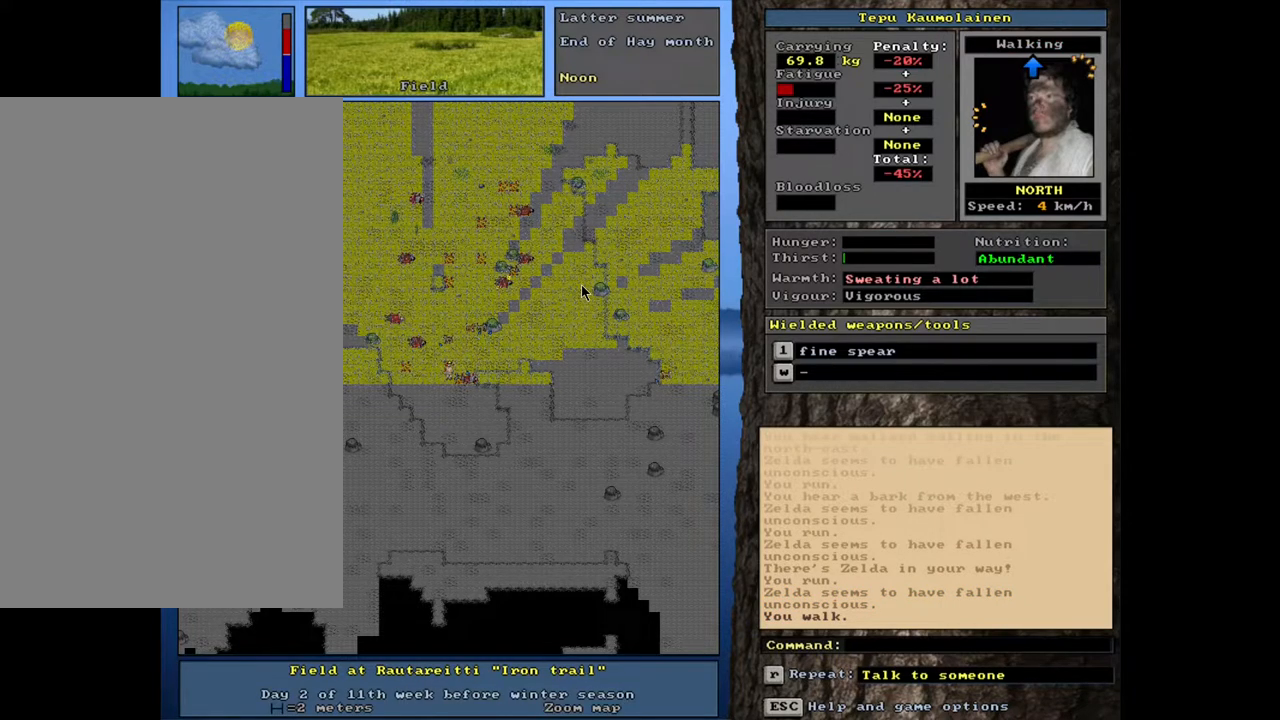
{"keys": ["shift_l"], "mouse": [], "events": []}
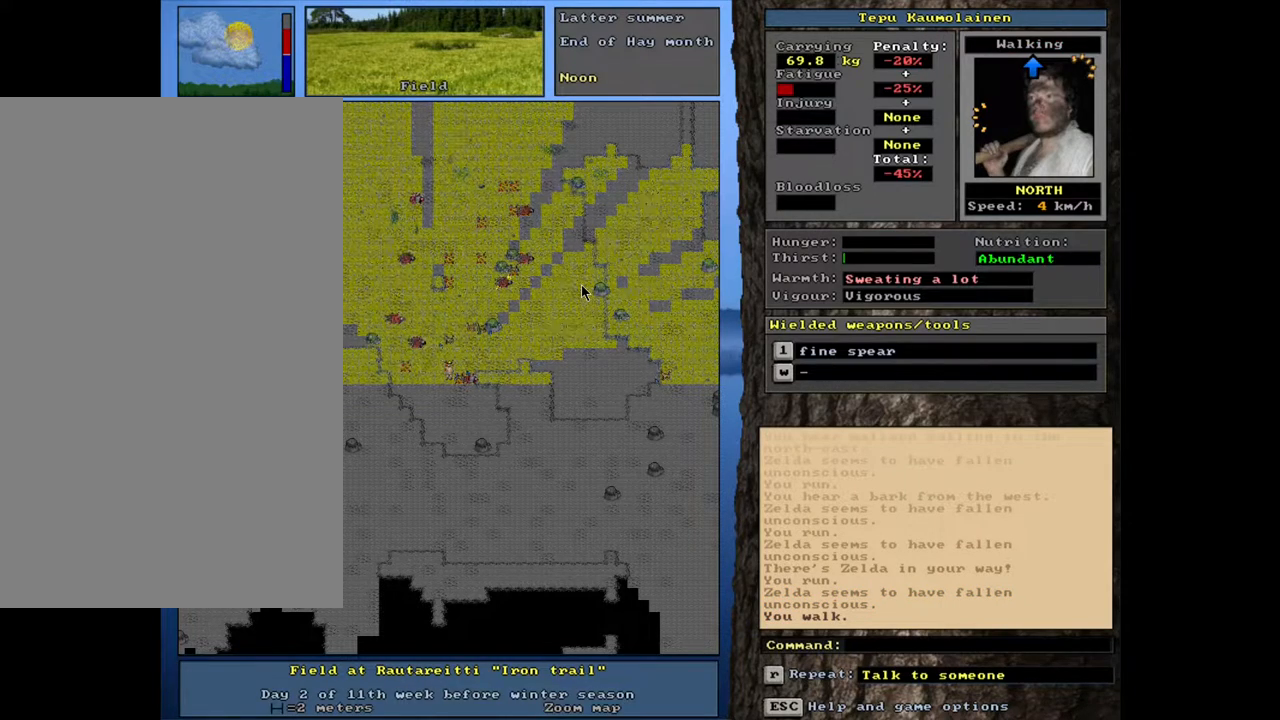
{"keys": ["shift_l"], "mouse": [], "events": []}
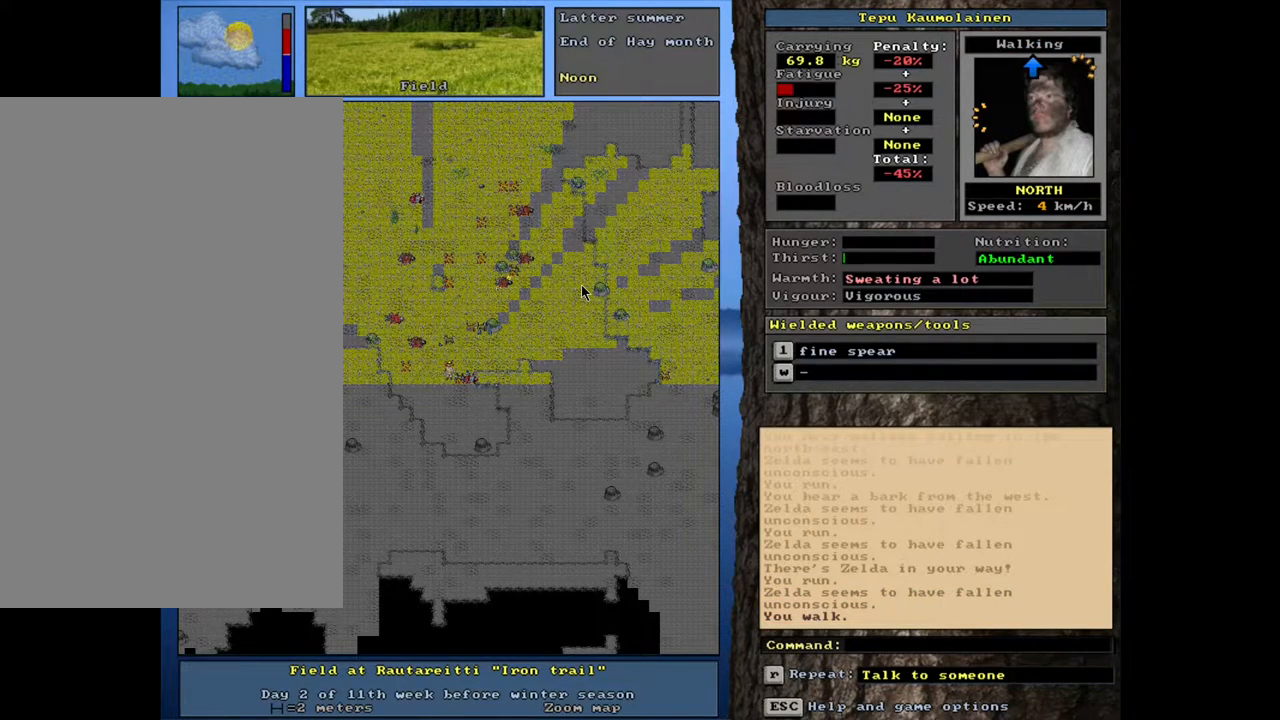
{"keys": ["shift_l"], "mouse": [], "events": []}
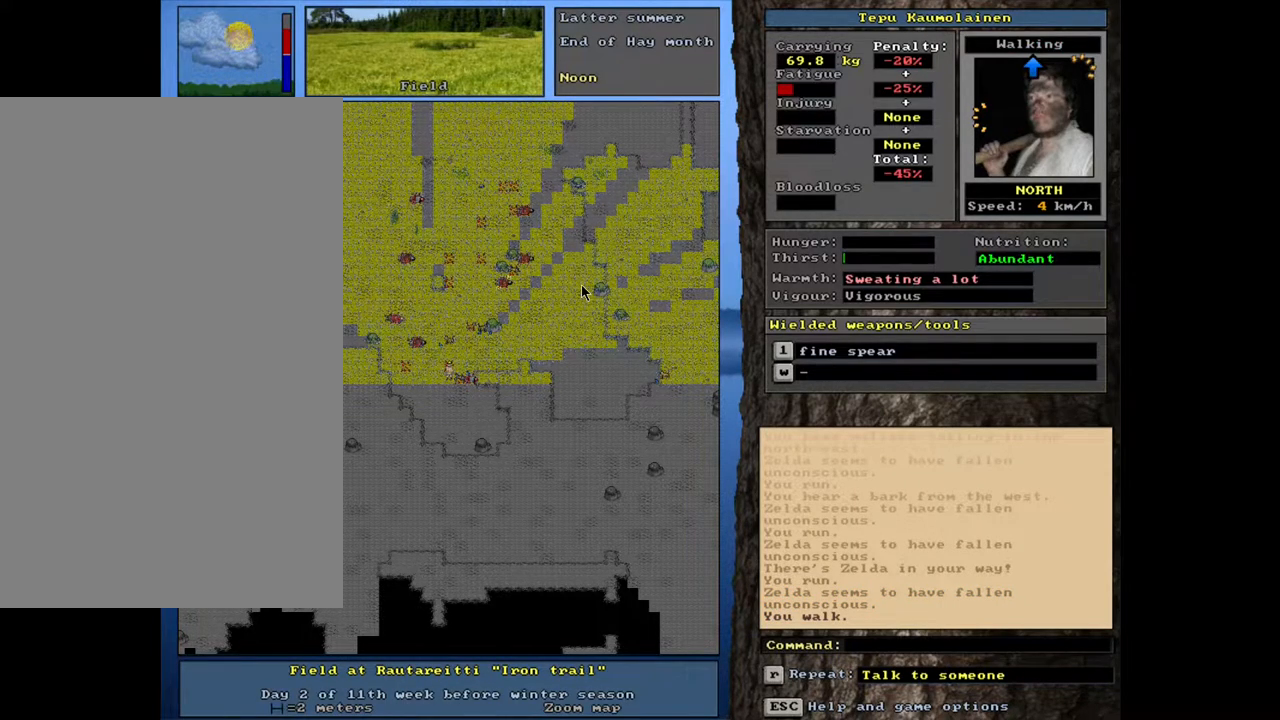
{"keys": [], "mouse": [], "events": [[417, "shift_l", "up"]]}
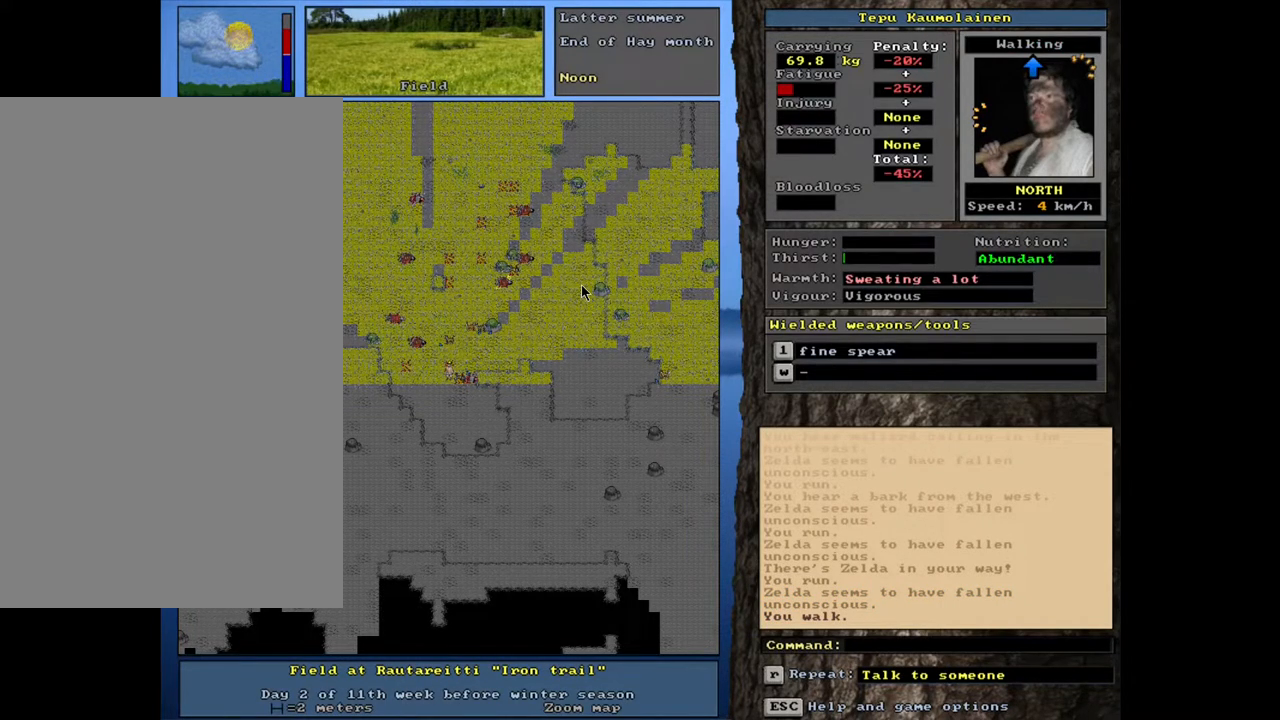
{"keys": [], "mouse": [], "events": [[217, "f3", "down"], [333, "f3", "up"]]}
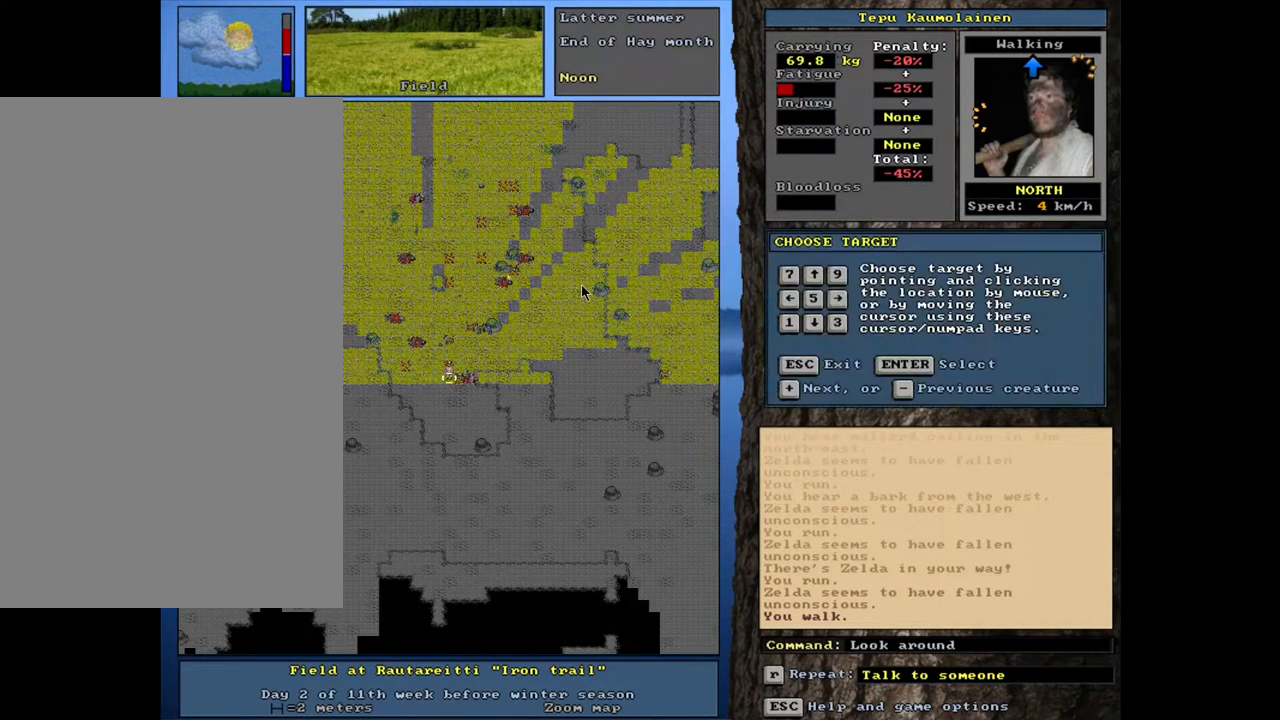
{"keys": [], "mouse": [], "events": [[50, "right", "down"], [133, "right", "up"], [300, "return", "down"], [400, "return", "up"]]}
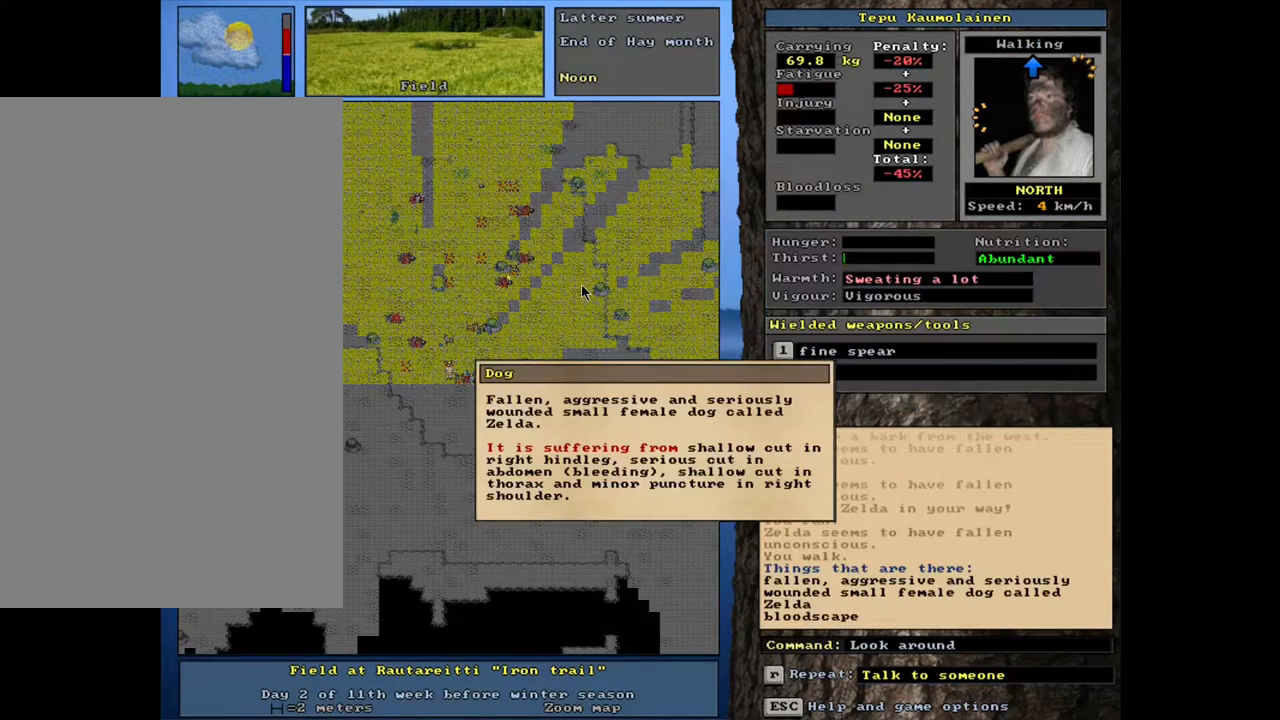
{"keys": [], "mouse": [], "events": []}
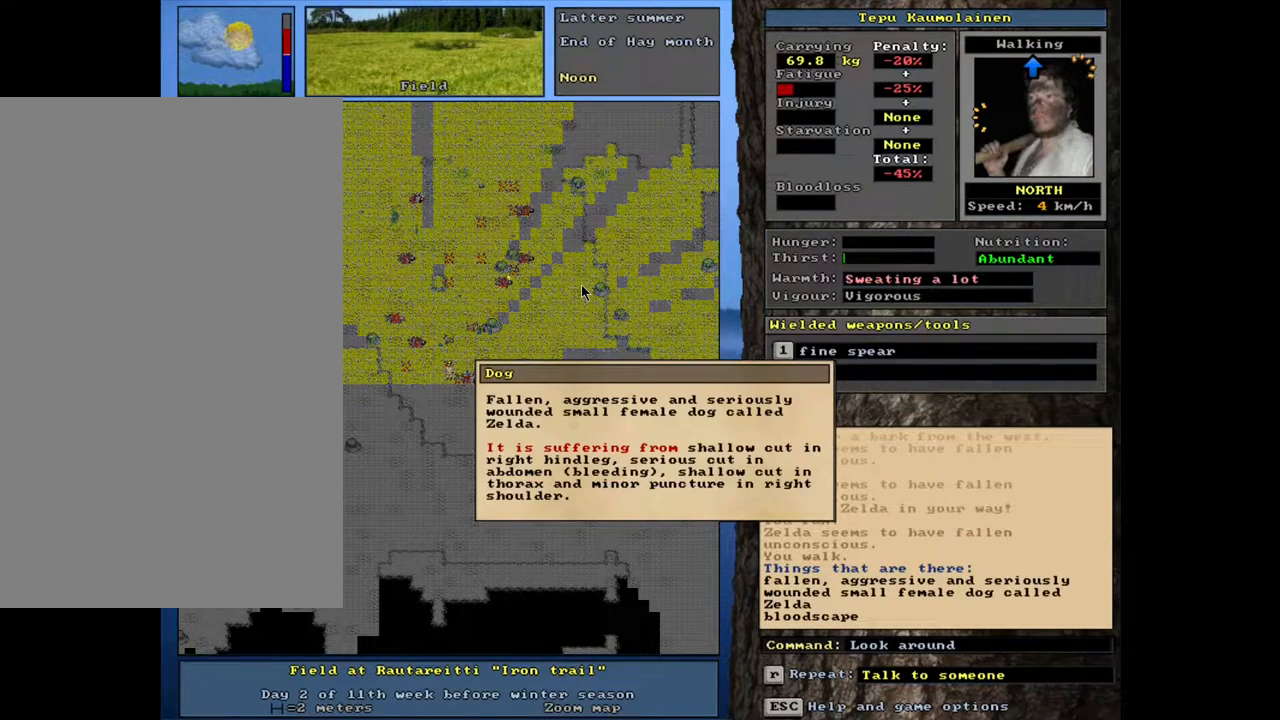
{"keys": [], "mouse": [], "events": []}
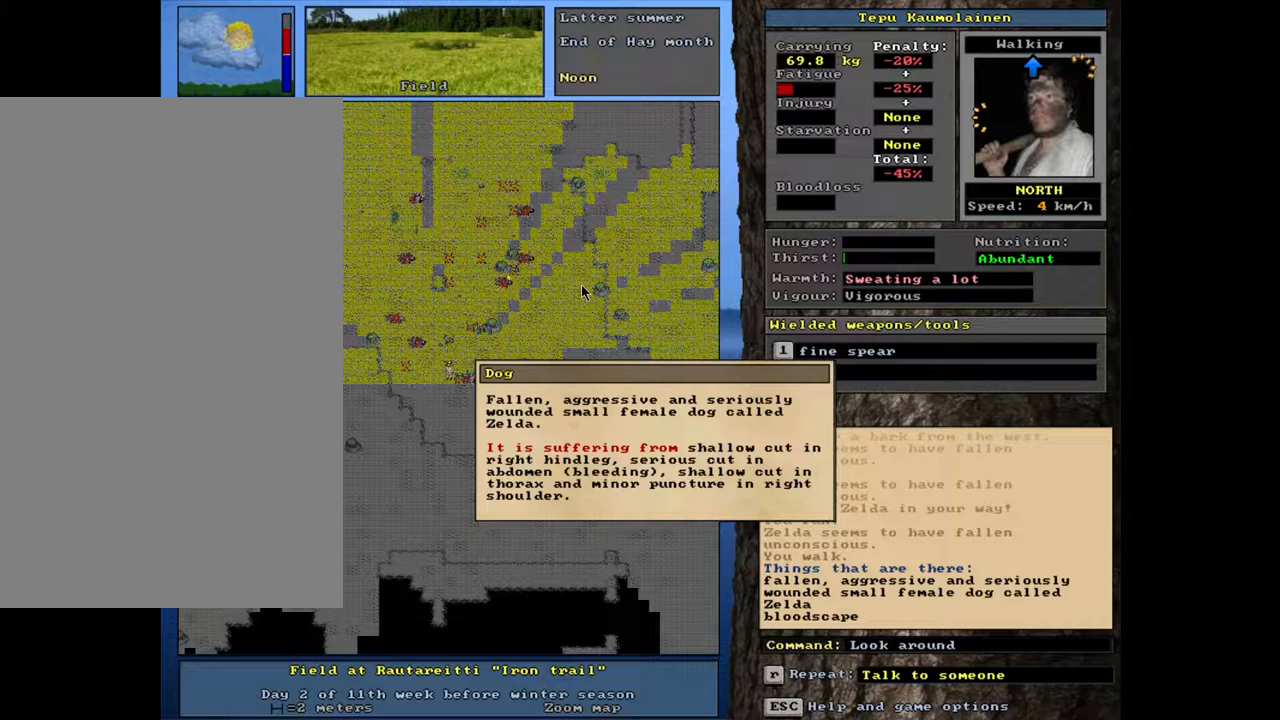
{"keys": [], "mouse": [], "events": []}
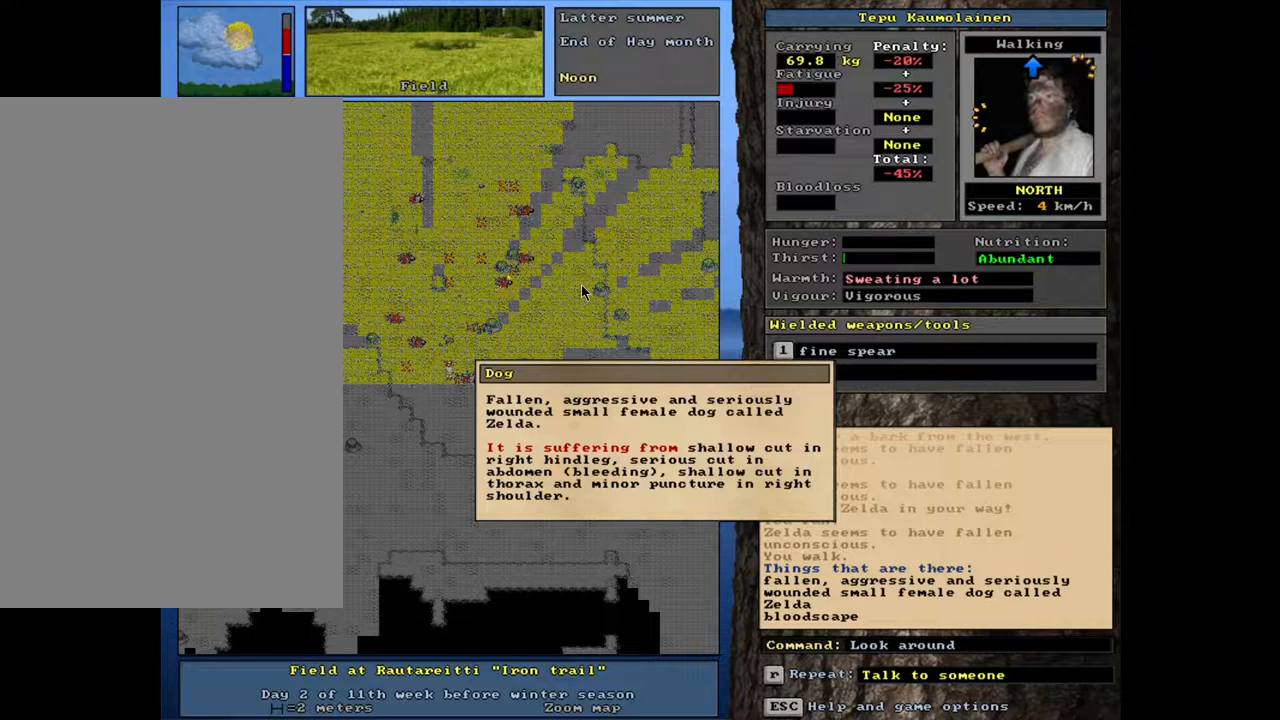
{"keys": [], "mouse": [], "events": [[33, "escape", "down"], [117, "escape", "up"], [200, "escape", "down"], [300, "escape", "up"]]}
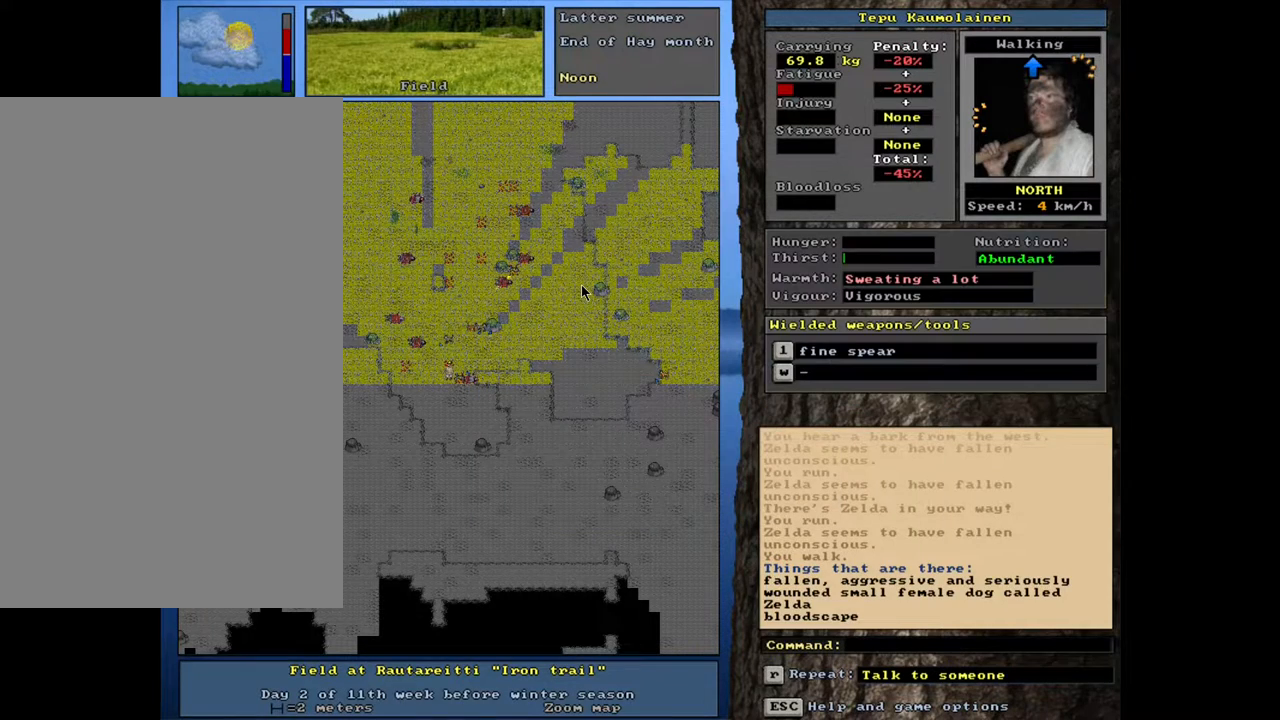
{"keys": [], "mouse": [], "events": [[67, "ctrl_l", "down"], [150, "num3", "down"], [233, "num3", "up"], [333, "ctrl_l", "up"]]}
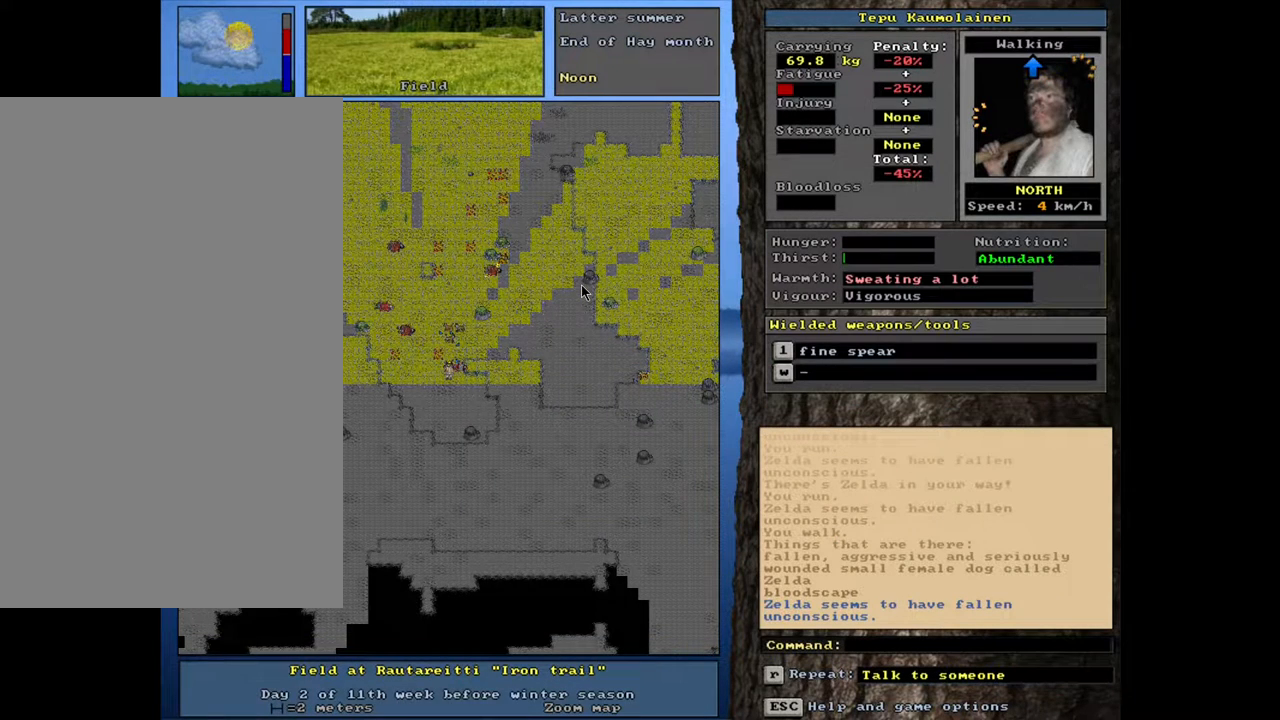
{"keys": [], "mouse": [], "events": []}
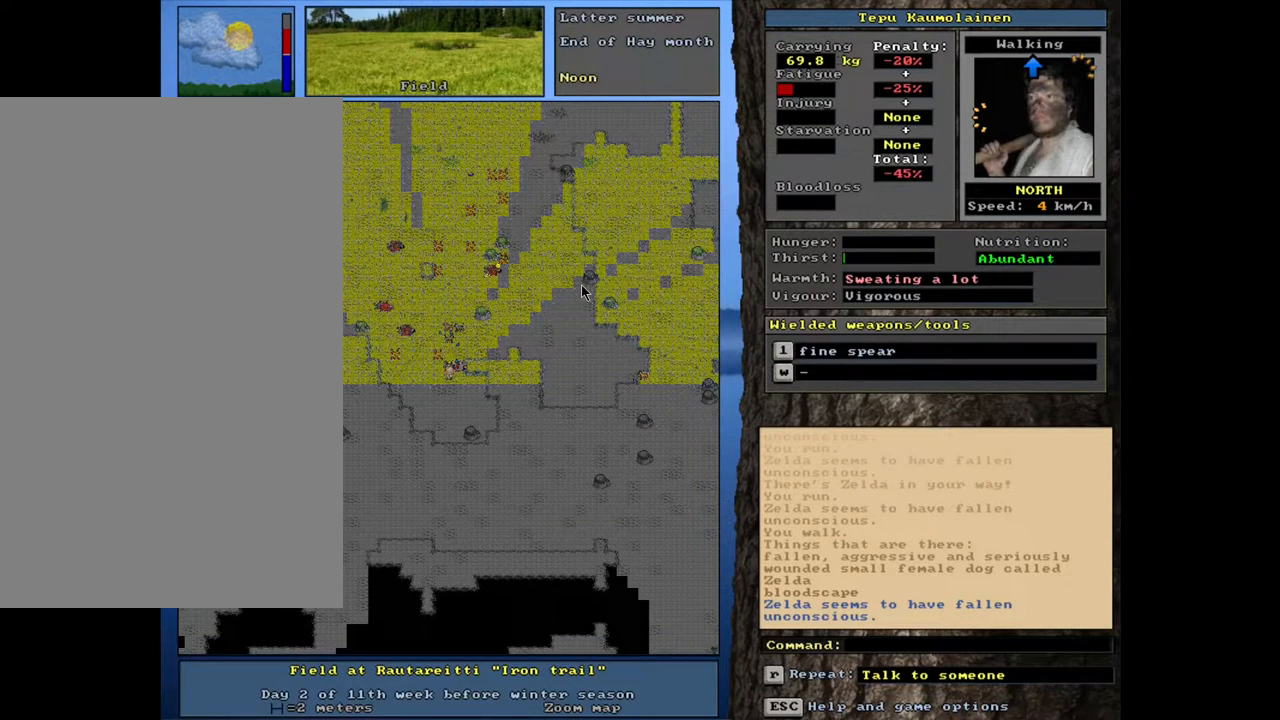
{"keys": ["g", "shift_l"], "mouse": [], "events": [[283, "shift_l", "down"], [483, "g", "down"]]}